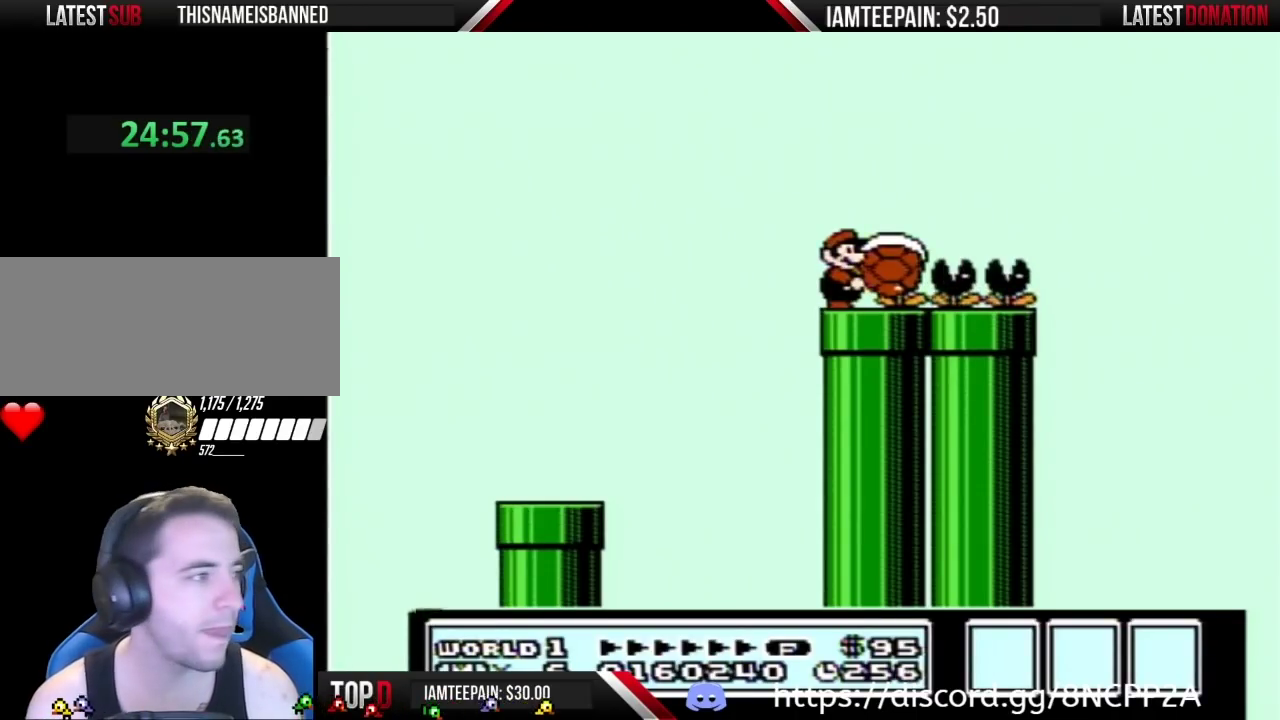
Gameplay with a controller (Nintendo layout); each line is a JSON object with the inputs held at the frame after it. "events" lists button and stick changes between this image and that frame as [ms after this image, input, new state], when the widget could be followed in between. Not read: L3 R3.
{"buttons": ["B"], "events": []}
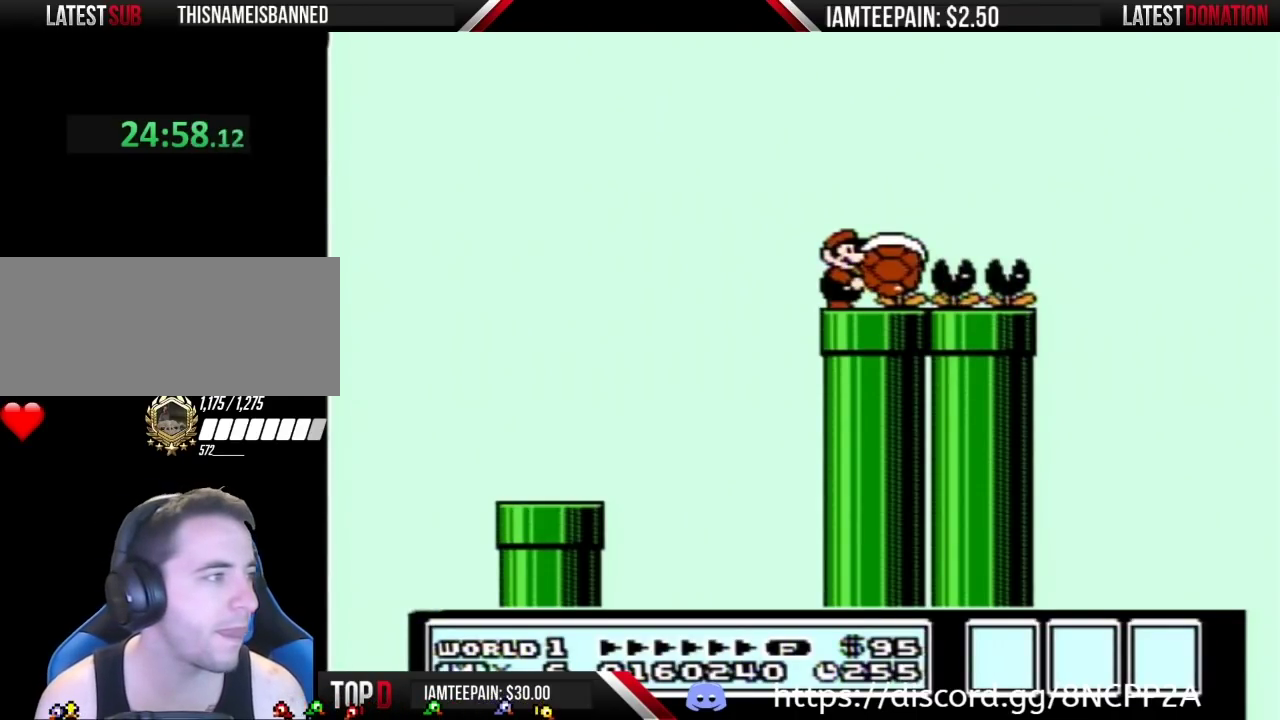
{"buttons": ["B"], "events": []}
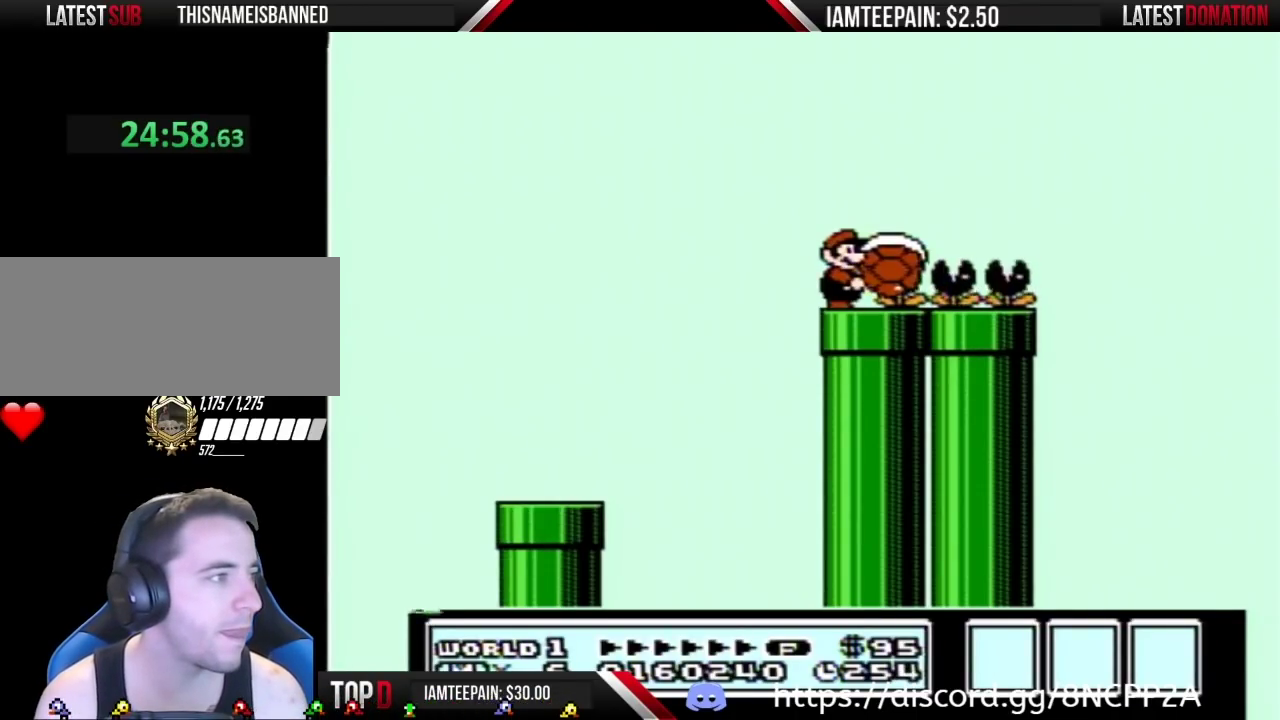
{"buttons": ["B"], "events": []}
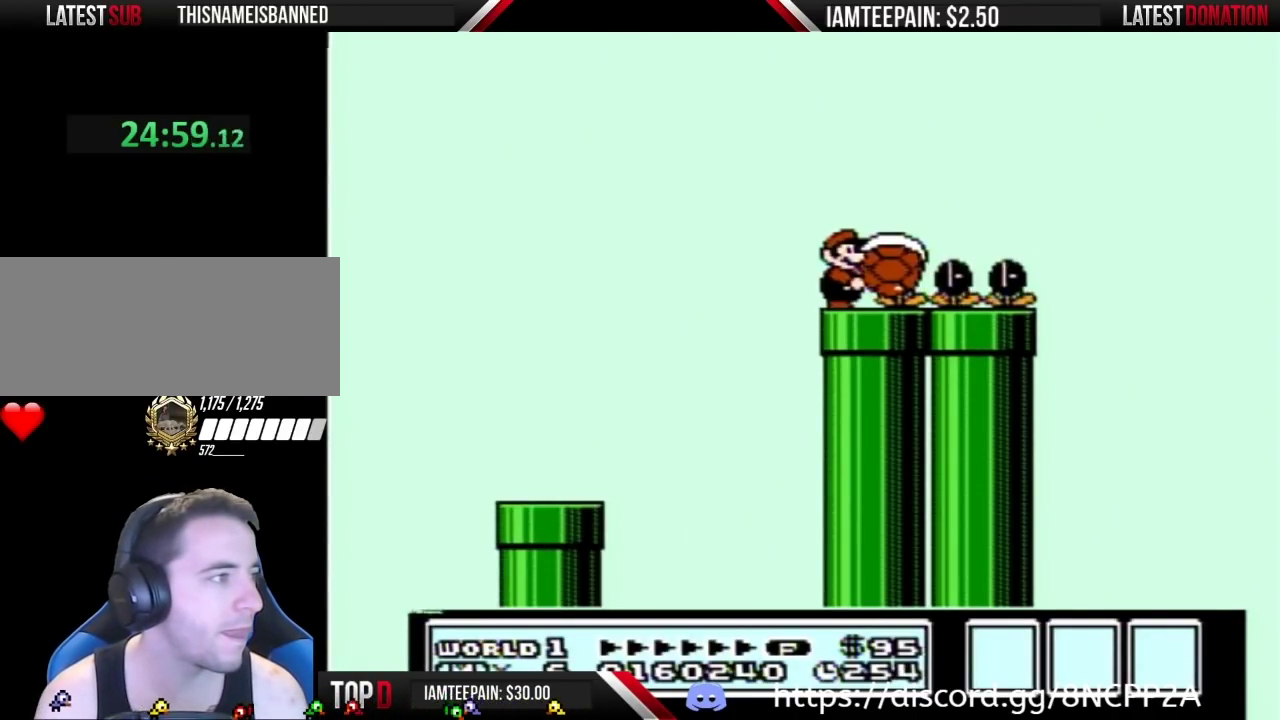
{"buttons": ["B"], "events": []}
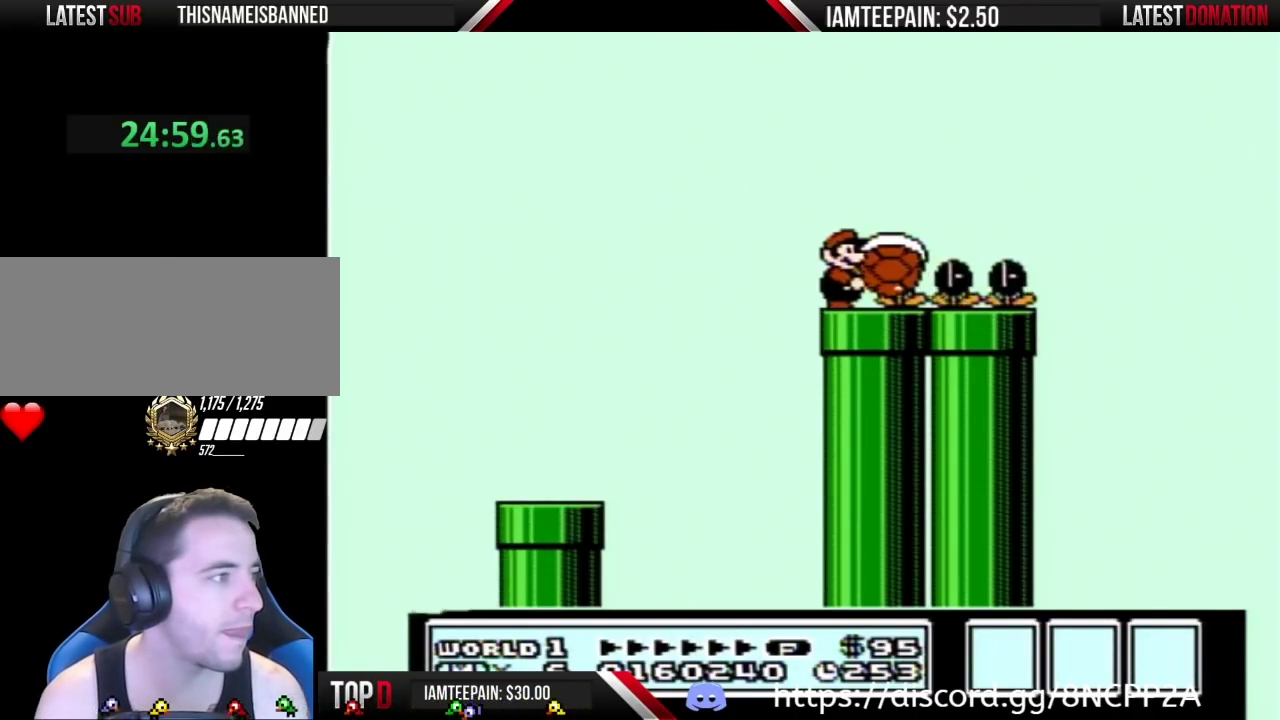
{"buttons": ["B"], "events": []}
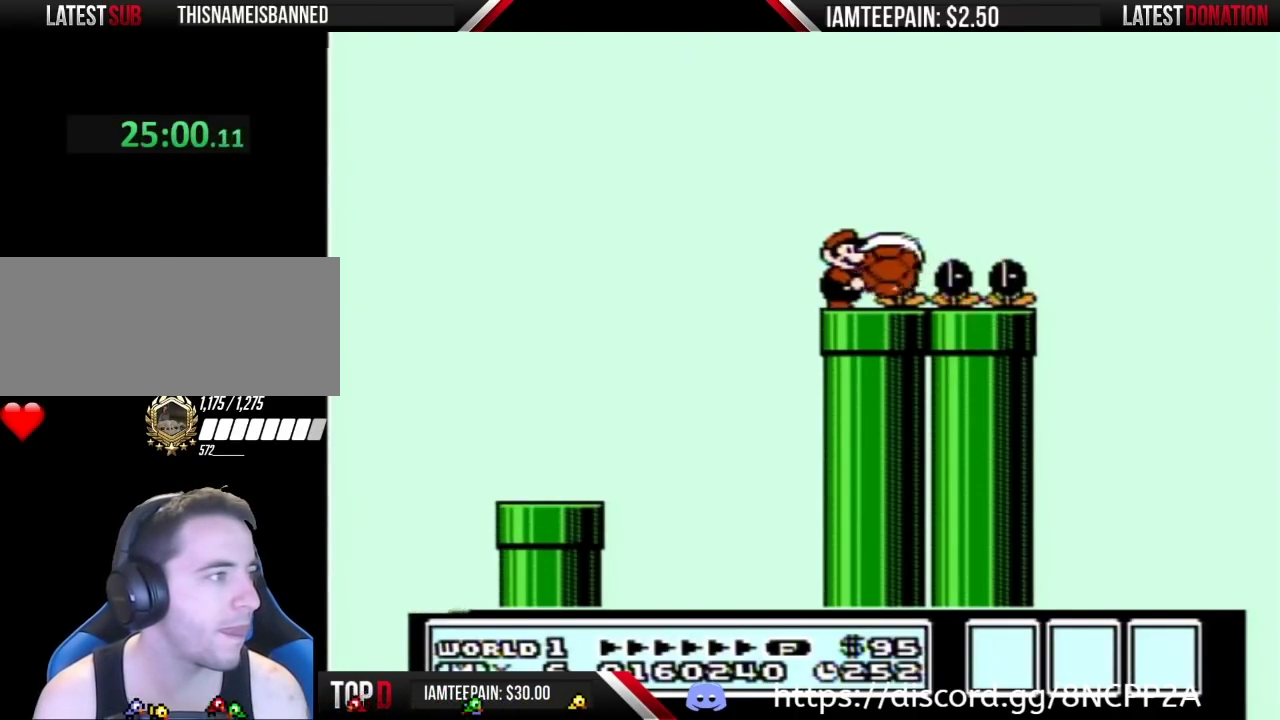
{"buttons": ["B"], "events": []}
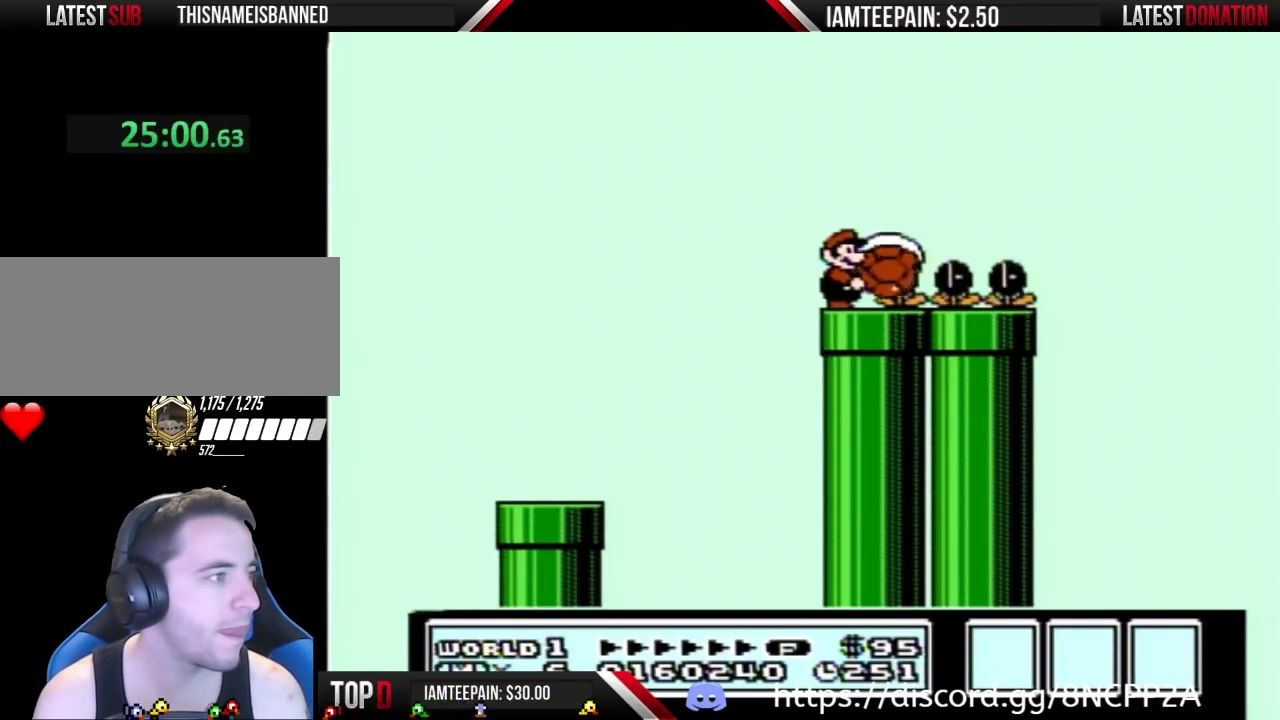
{"buttons": ["A", "B"], "events": [[350, "A", "down"]]}
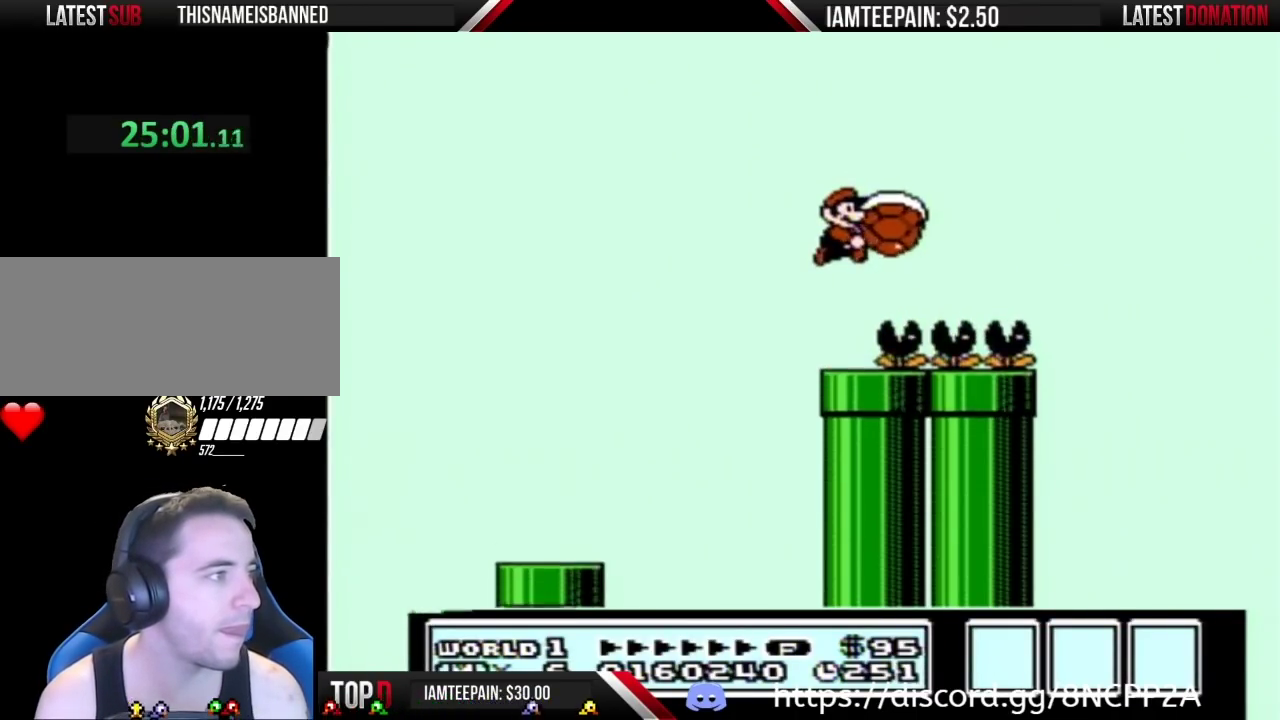
{"buttons": ["A", "B"], "events": []}
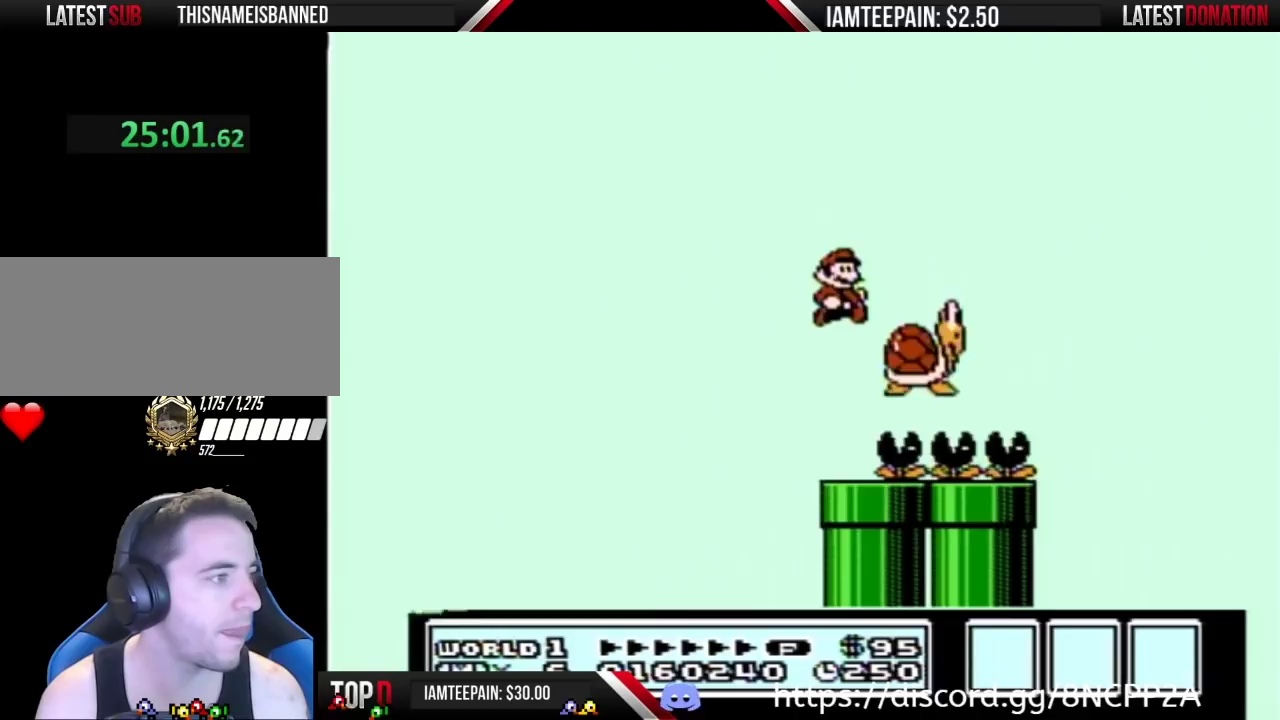
{"buttons": ["A", "B", "DPAD_RIGHT"], "events": [[33, "A", "up"], [250, "DPAD_RIGHT", "down"], [350, "A", "down"]]}
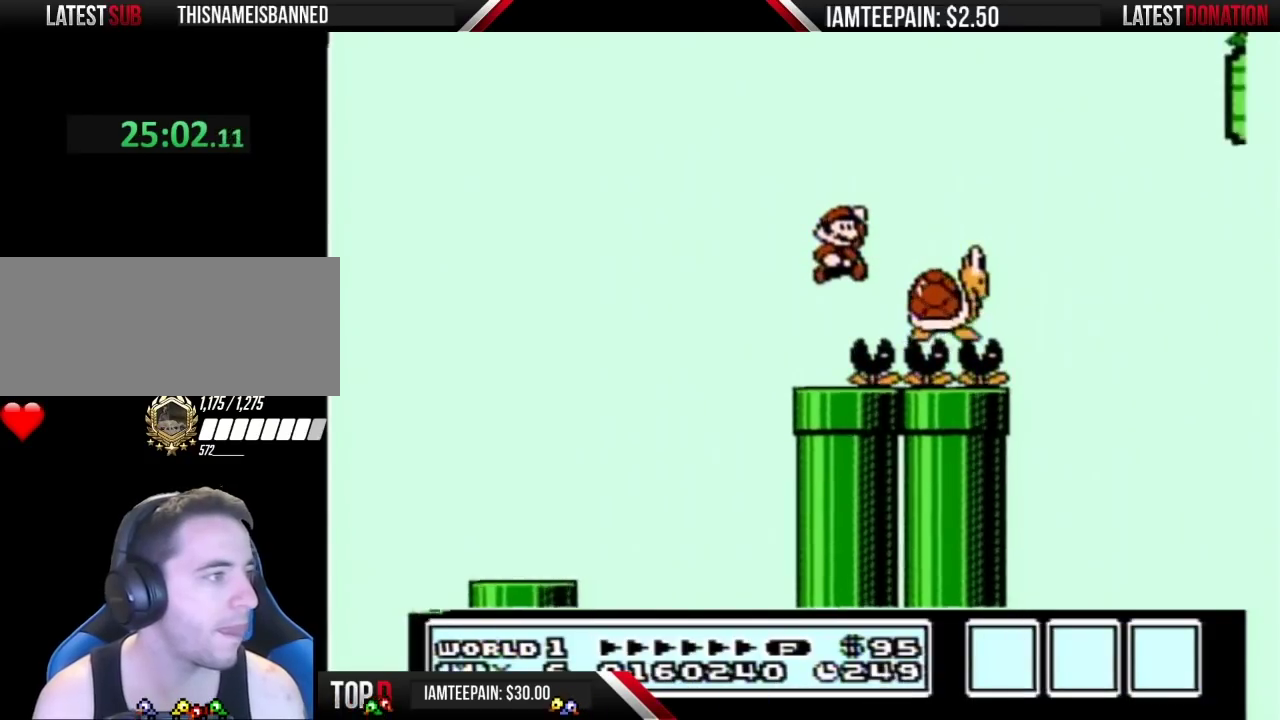
{"buttons": ["A", "B", "DPAD_LEFT"], "events": [[167, "A", "up"], [317, "A", "down"], [350, "DPAD_RIGHT", "up"], [433, "DPAD_LEFT", "down"]]}
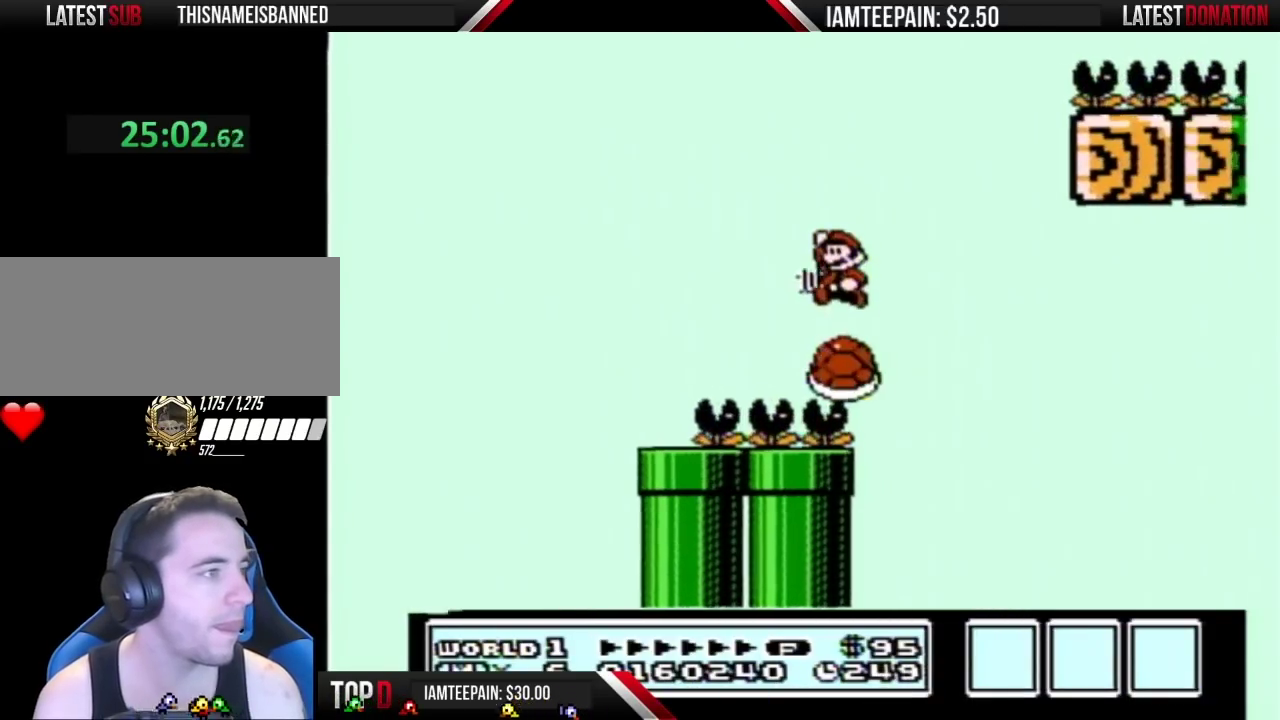
{"buttons": ["A", "B", "DPAD_RIGHT"], "events": [[100, "DPAD_LEFT", "up"], [167, "DPAD_RIGHT", "down"]]}
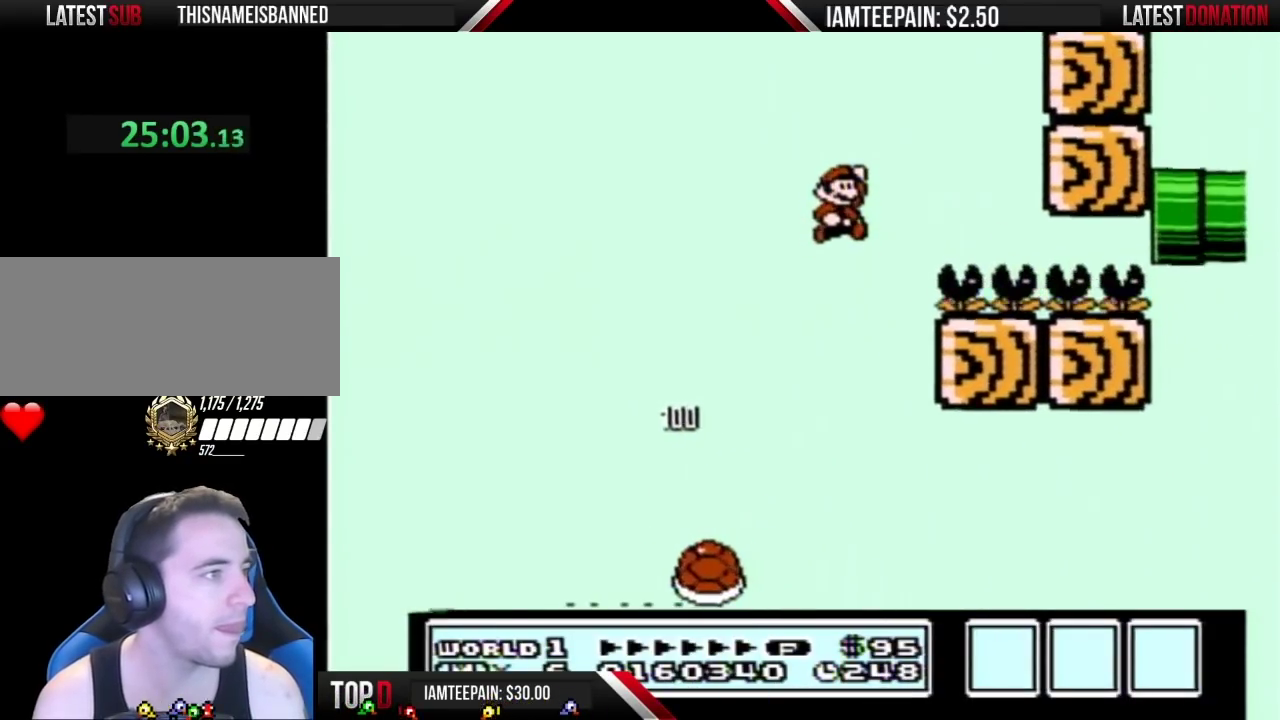
{"buttons": ["B", "DPAD_RIGHT"], "events": [[100, "A", "up"]]}
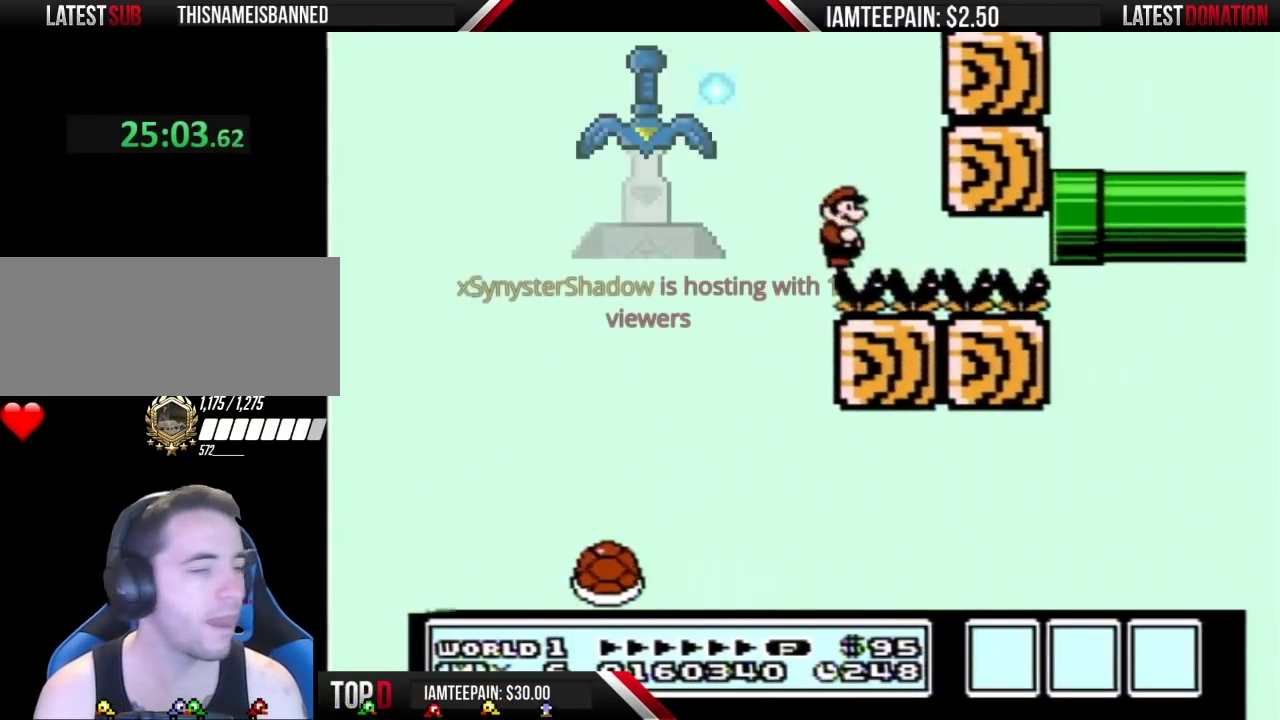
{"buttons": ["B", "DPAD_RIGHT"], "events": []}
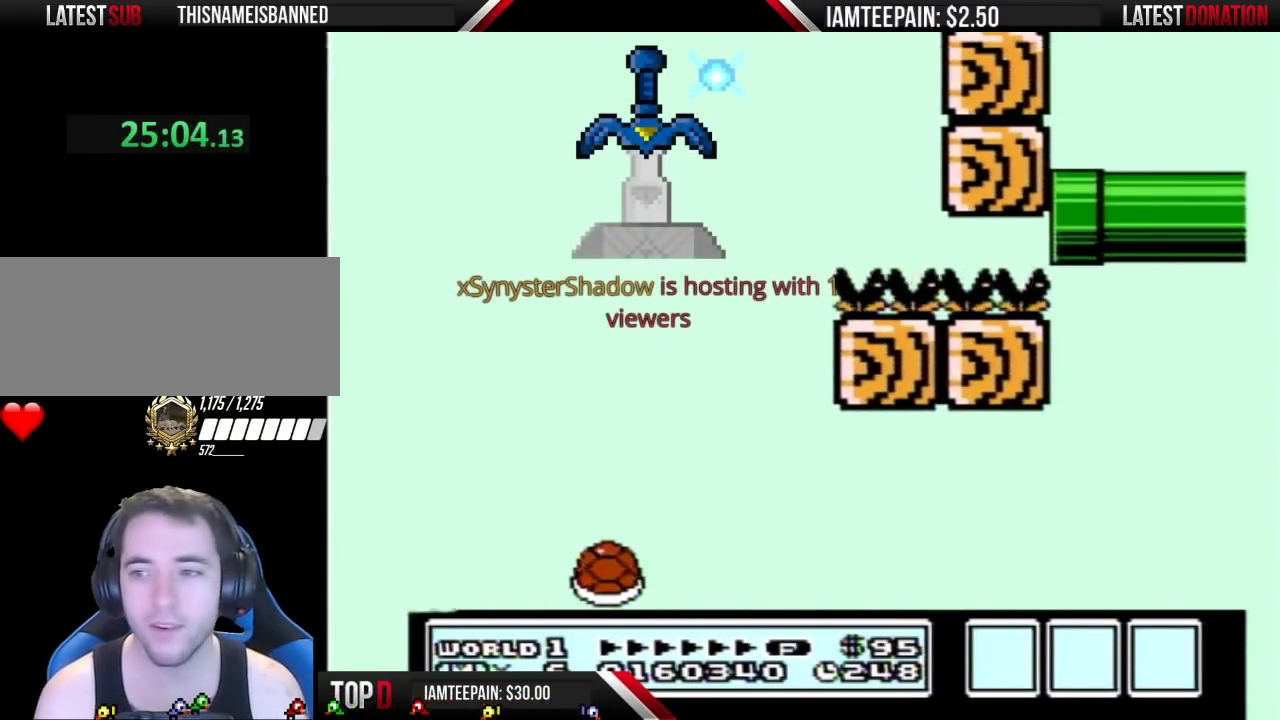
{"buttons": ["B", "DPAD_RIGHT"], "events": []}
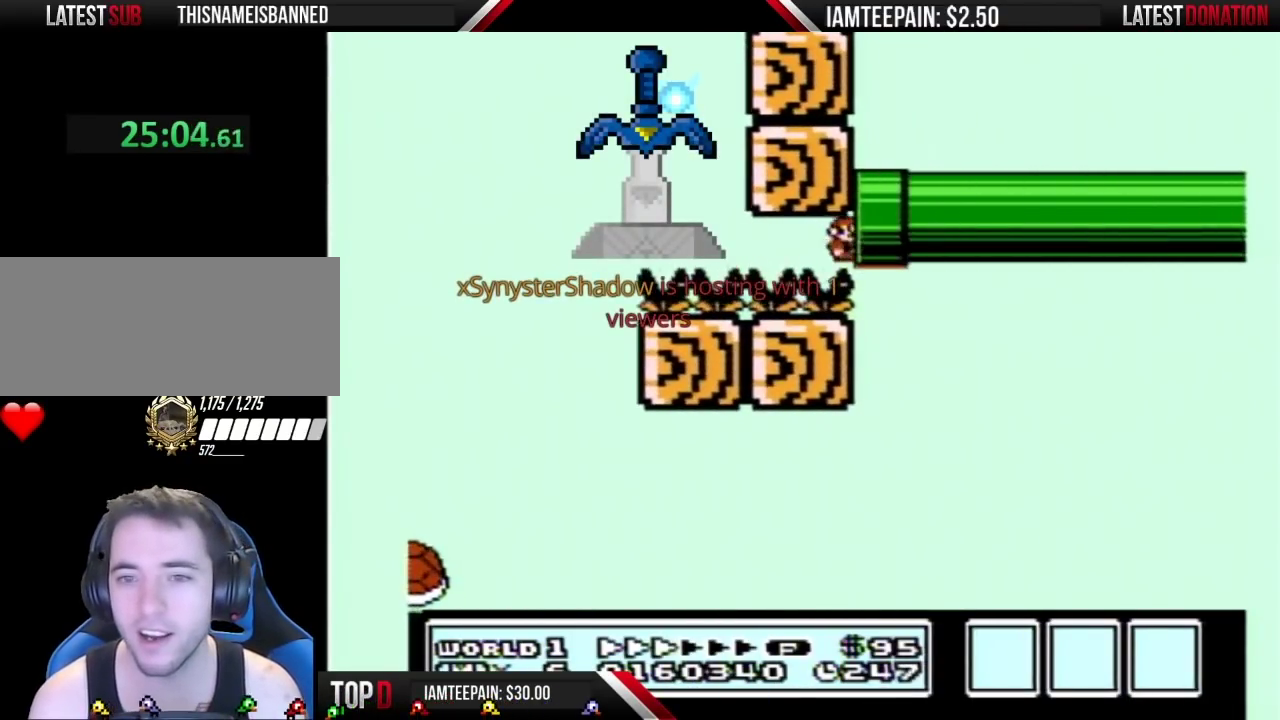
{"buttons": ["B"], "events": [[433, "DPAD_RIGHT", "up"]]}
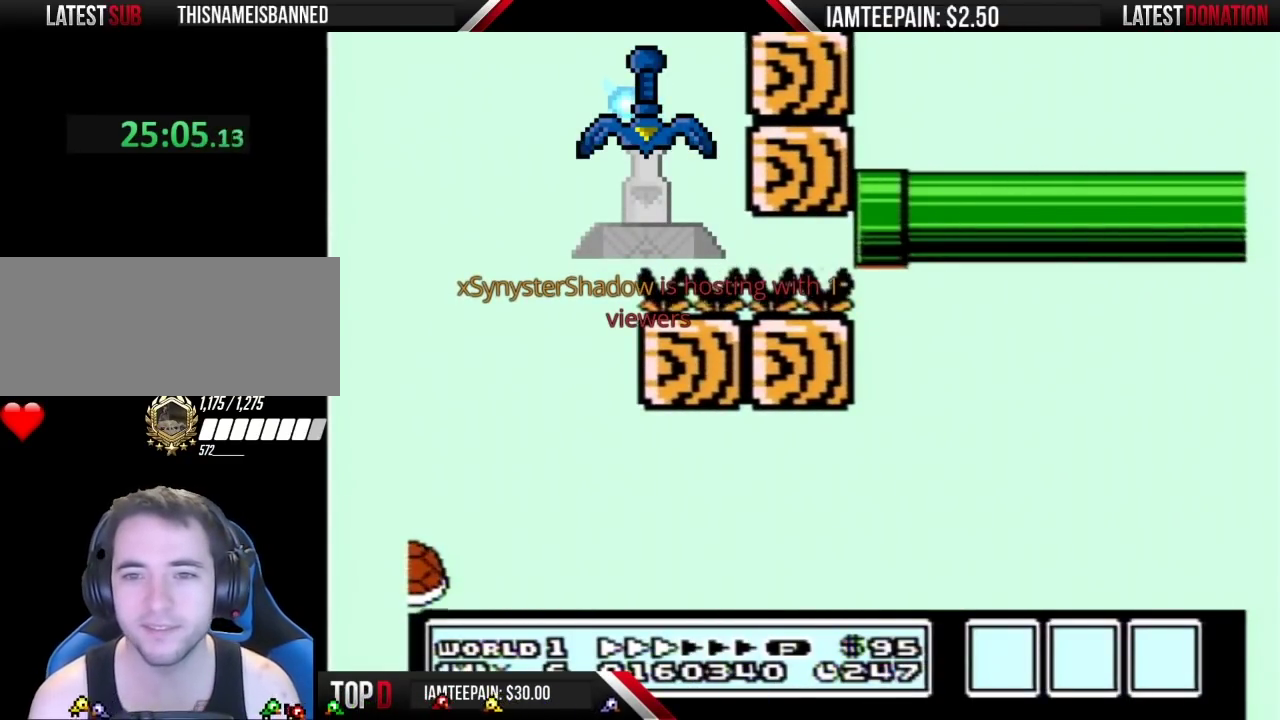
{"buttons": ["B"], "events": []}
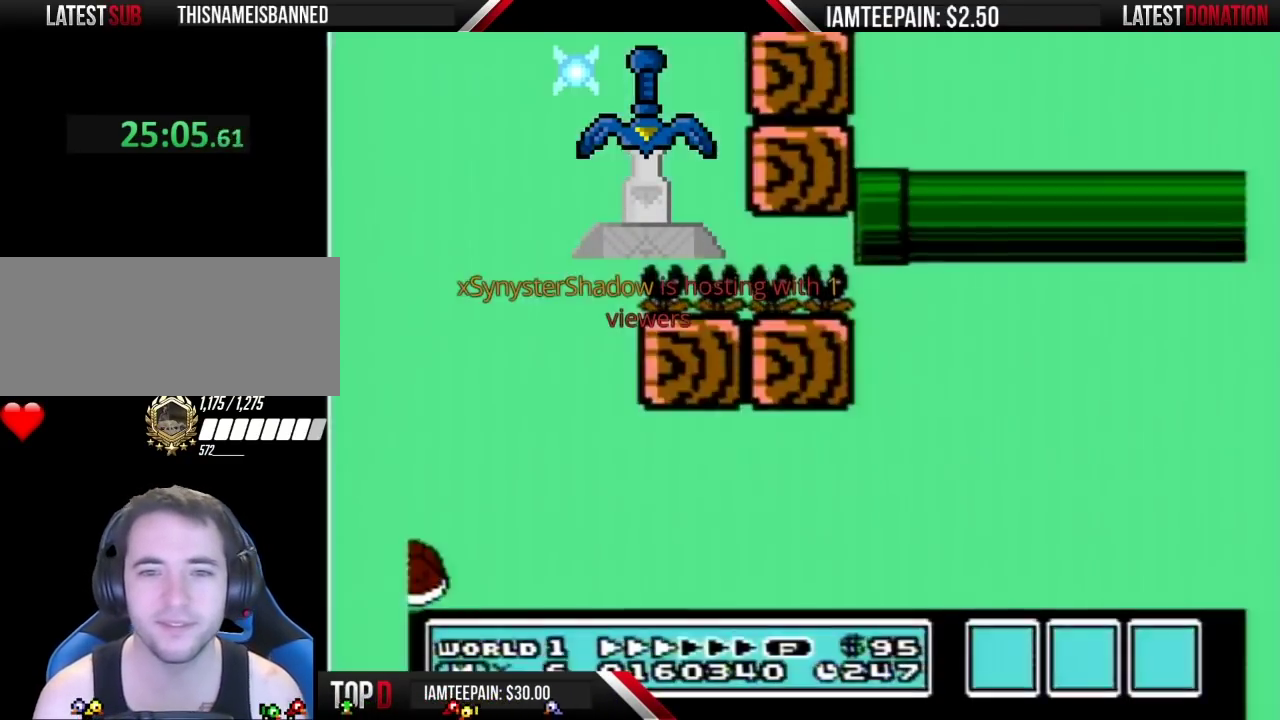
{"buttons": ["B", "DPAD_RIGHT"], "events": [[33, "DPAD_RIGHT", "down"]]}
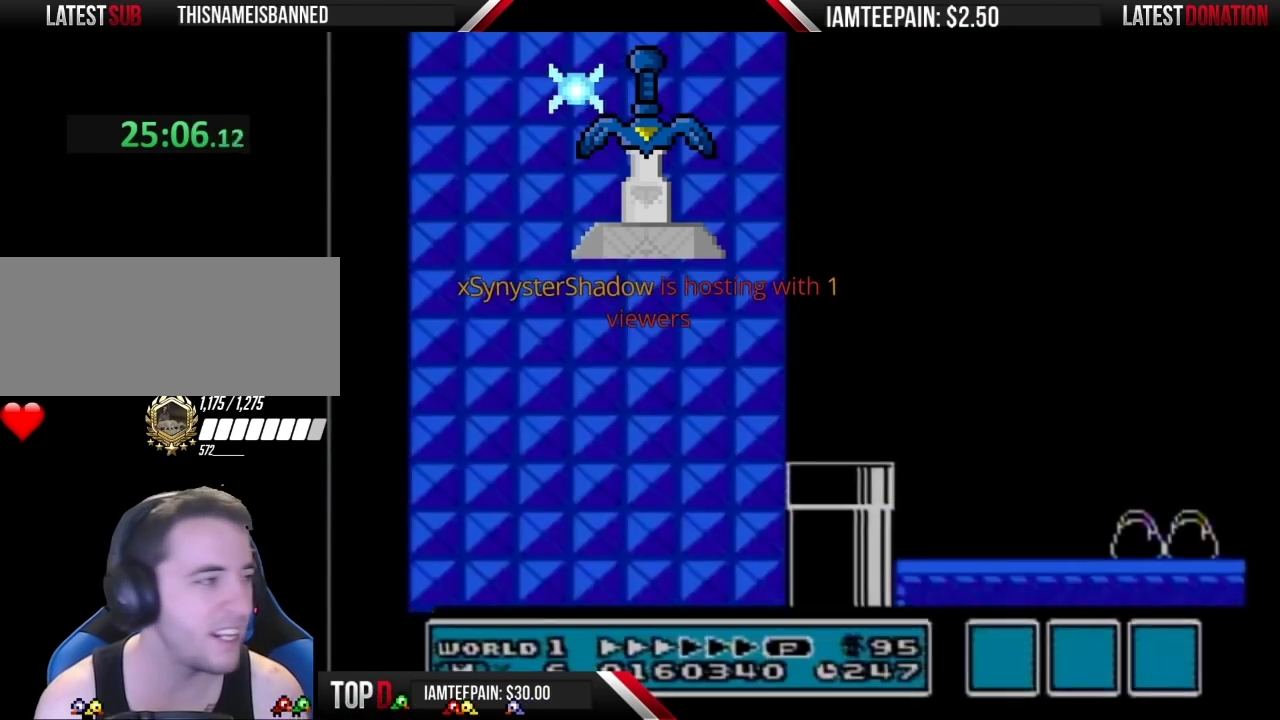
{"buttons": ["B", "DPAD_RIGHT"], "events": [[33, "A", "down"], [250, "A", "up"]]}
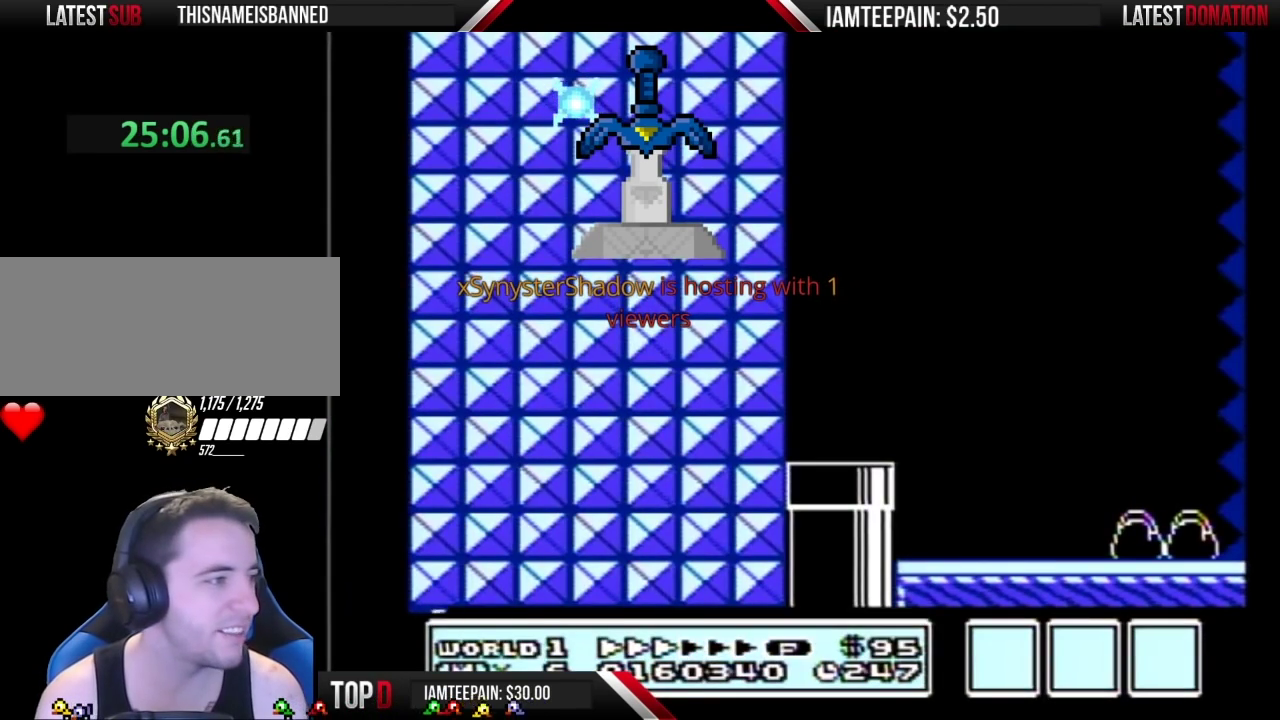
{"buttons": ["B", "DPAD_RIGHT"], "events": []}
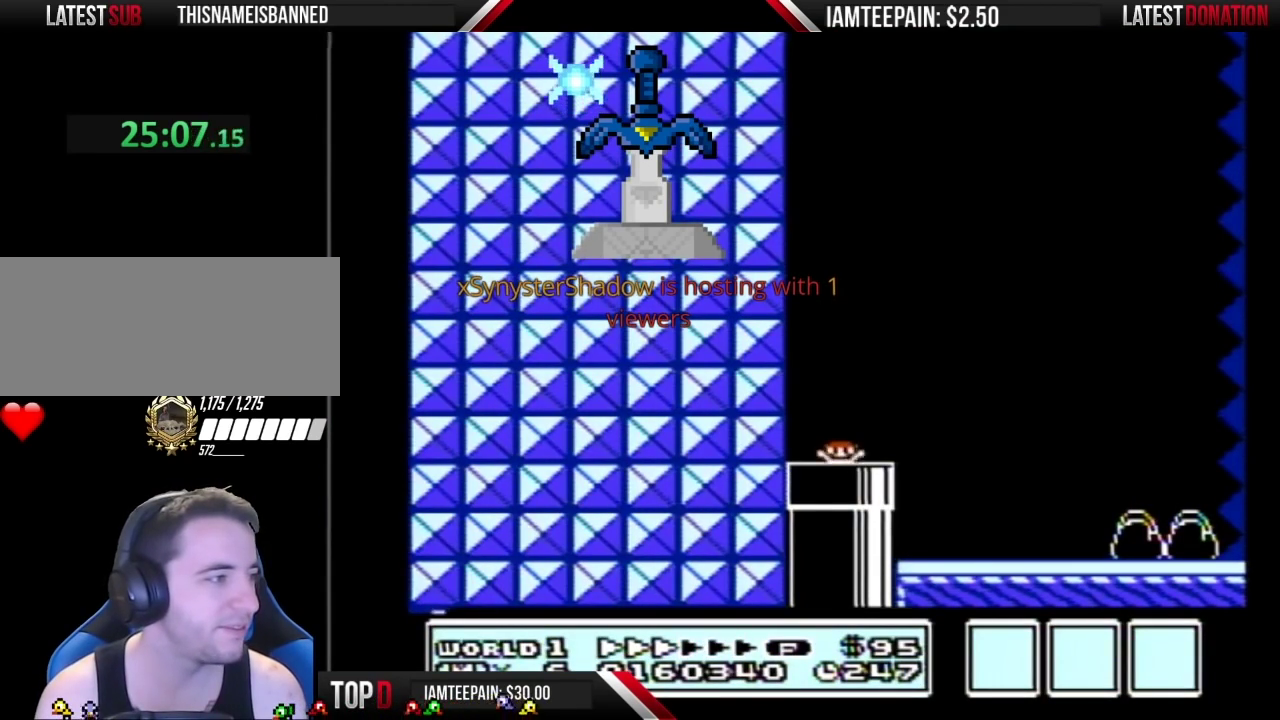
{"buttons": ["B", "DPAD_RIGHT"], "events": [[383, "A", "down"], [433, "A", "up"]]}
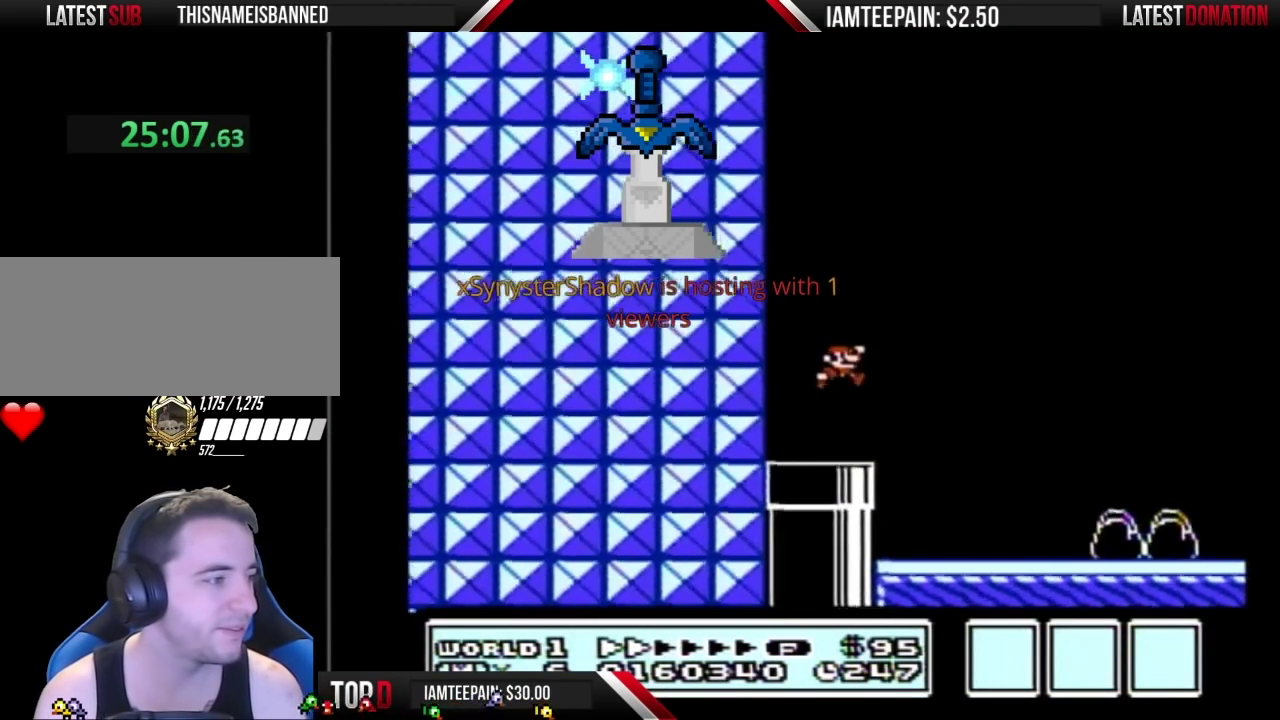
{"buttons": ["B", "DPAD_RIGHT"], "events": []}
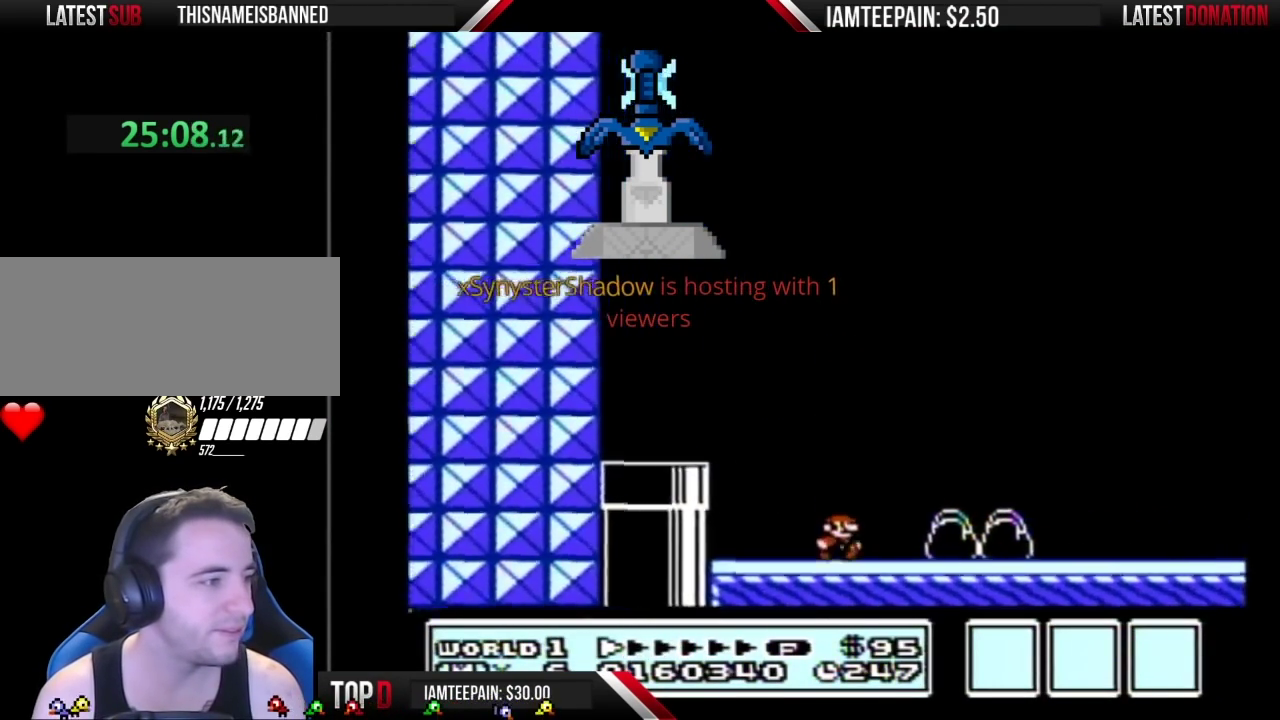
{"buttons": ["B", "DPAD_RIGHT"], "events": []}
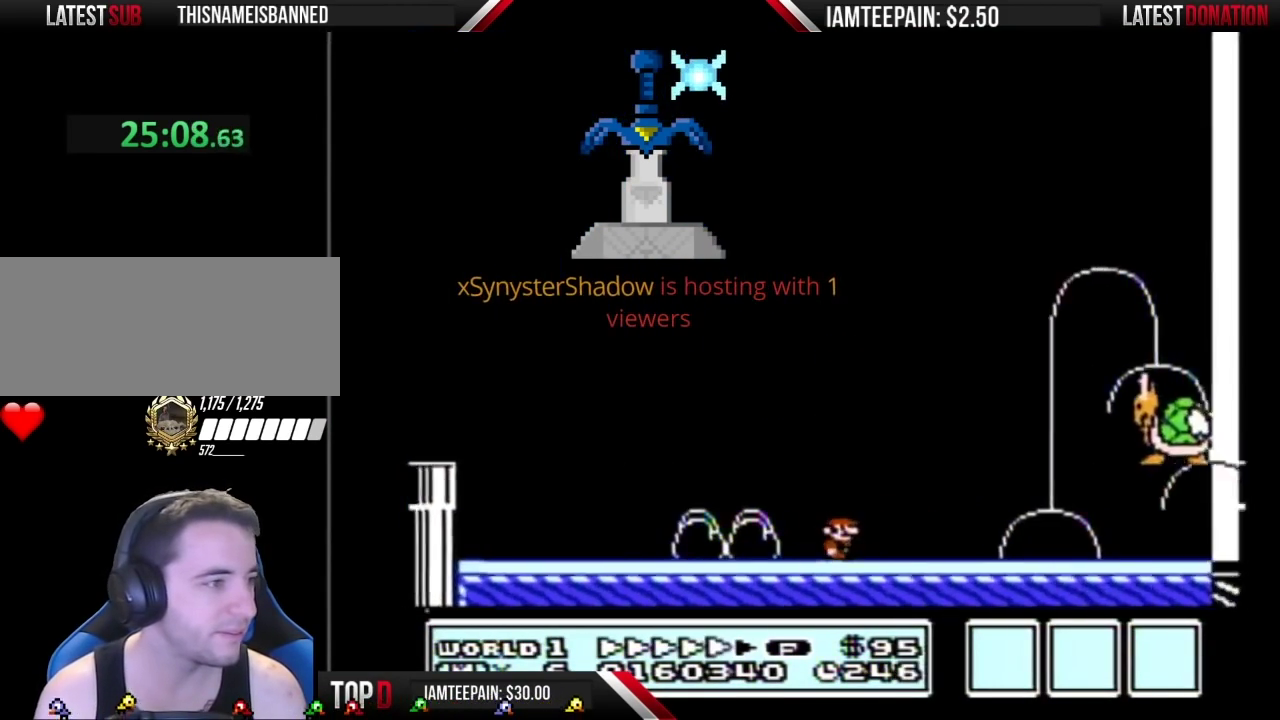
{"buttons": ["A", "B", "DPAD_RIGHT"], "events": [[250, "A", "down"]]}
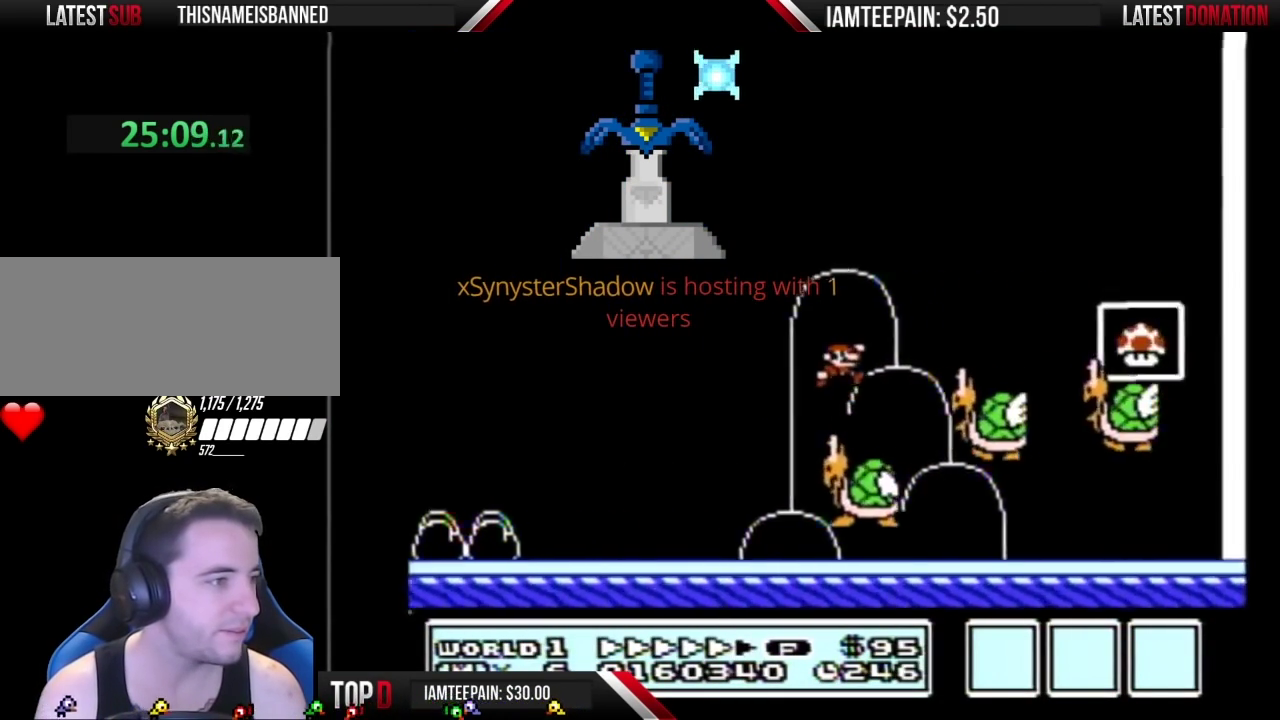
{"buttons": ["B", "DPAD_LEFT"], "events": [[467, "DPAD_RIGHT", "up"], [500, "A", "up"], [500, "DPAD_LEFT", "down"]]}
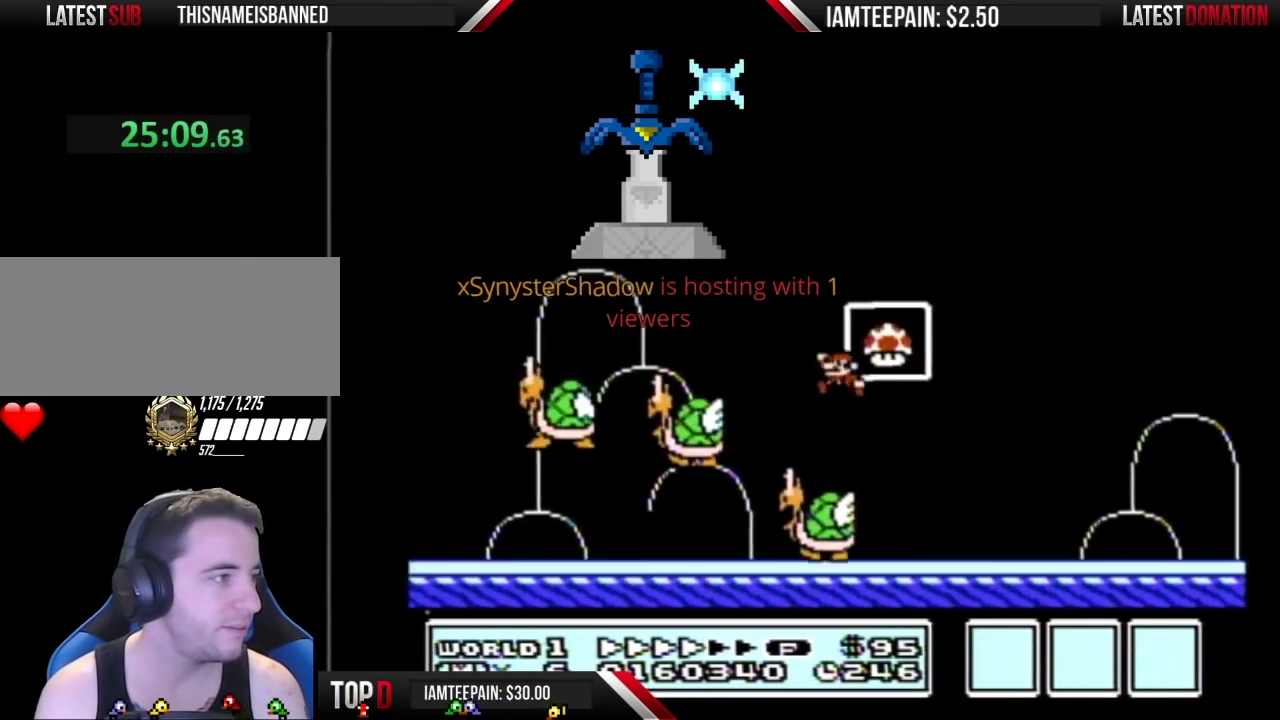
{"buttons": ["A", "B"], "events": [[350, "A", "down"], [500, "DPAD_LEFT", "up"]]}
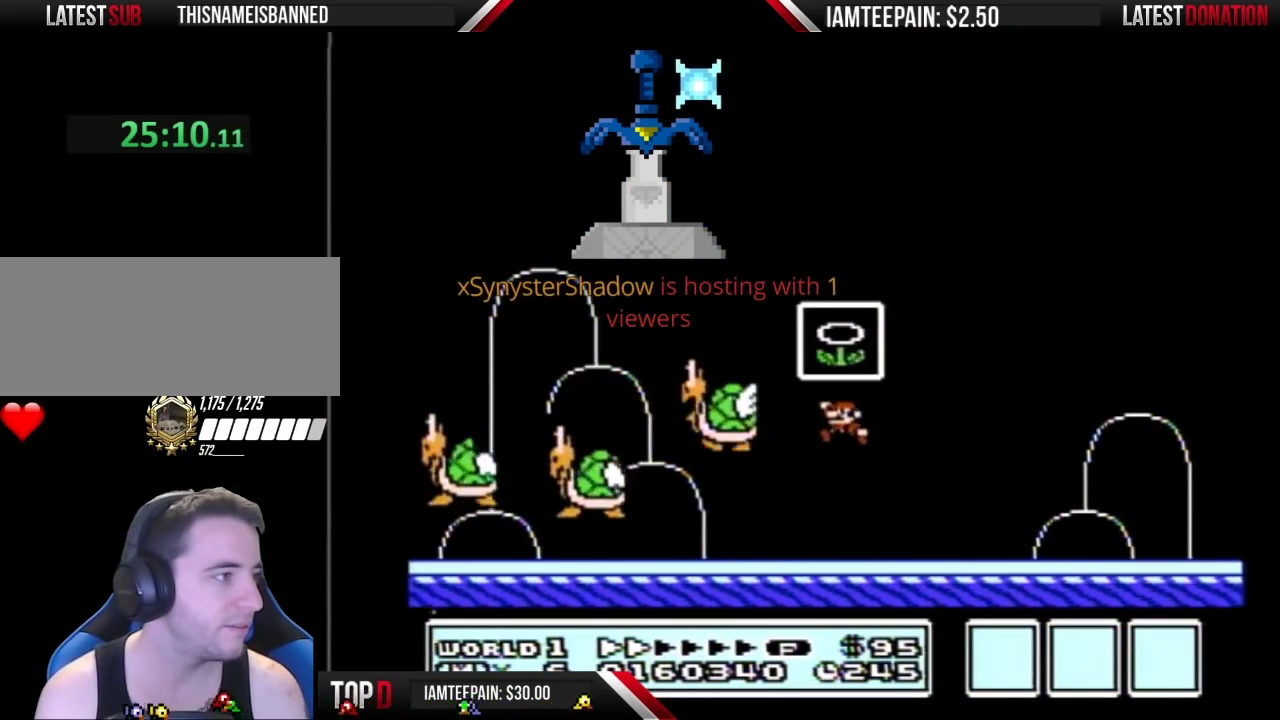
{"buttons": [], "events": [[100, "DPAD_RIGHT", "down"], [183, "DPAD_RIGHT", "up"], [383, "A", "up"], [383, "B", "up"]]}